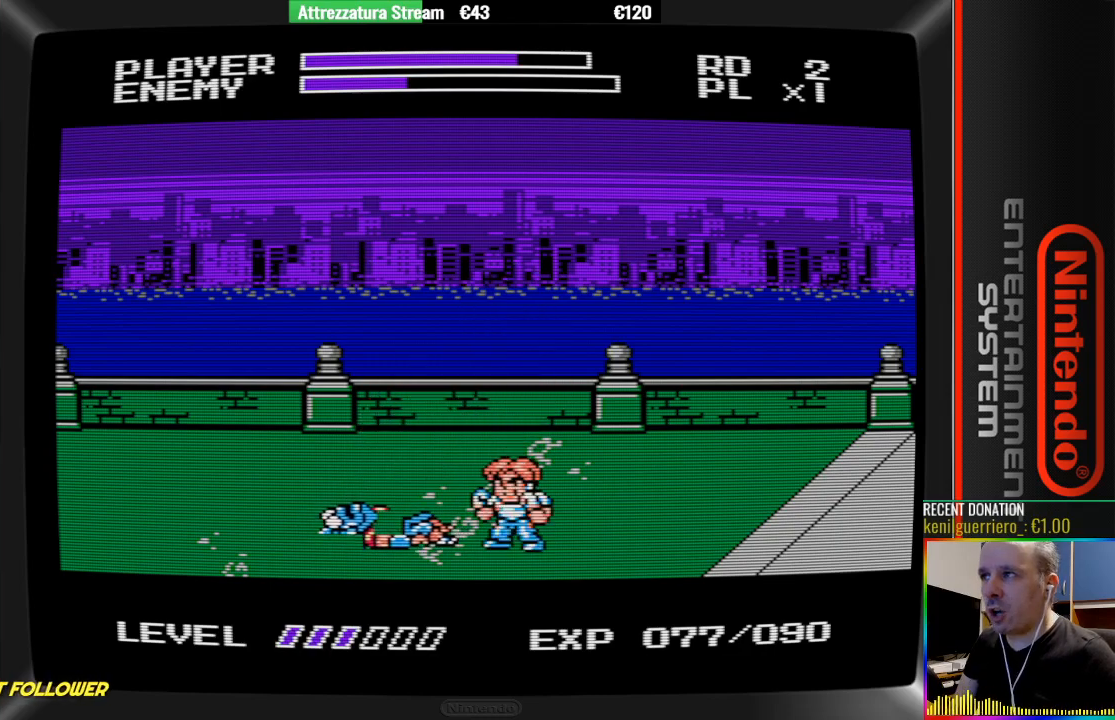
Gameplay with a controller (Nintendo layout); each line is a JSON object with the inputs held at the frame after it. "events" lists button and stick changes between this image and that frame as [ms after this image, input, new state], when the widget could be followed in between. Not read: L3 R3.
{"buttons": ["DPAD_DOWN"], "events": [[383, "DPAD_DOWN", "down"]]}
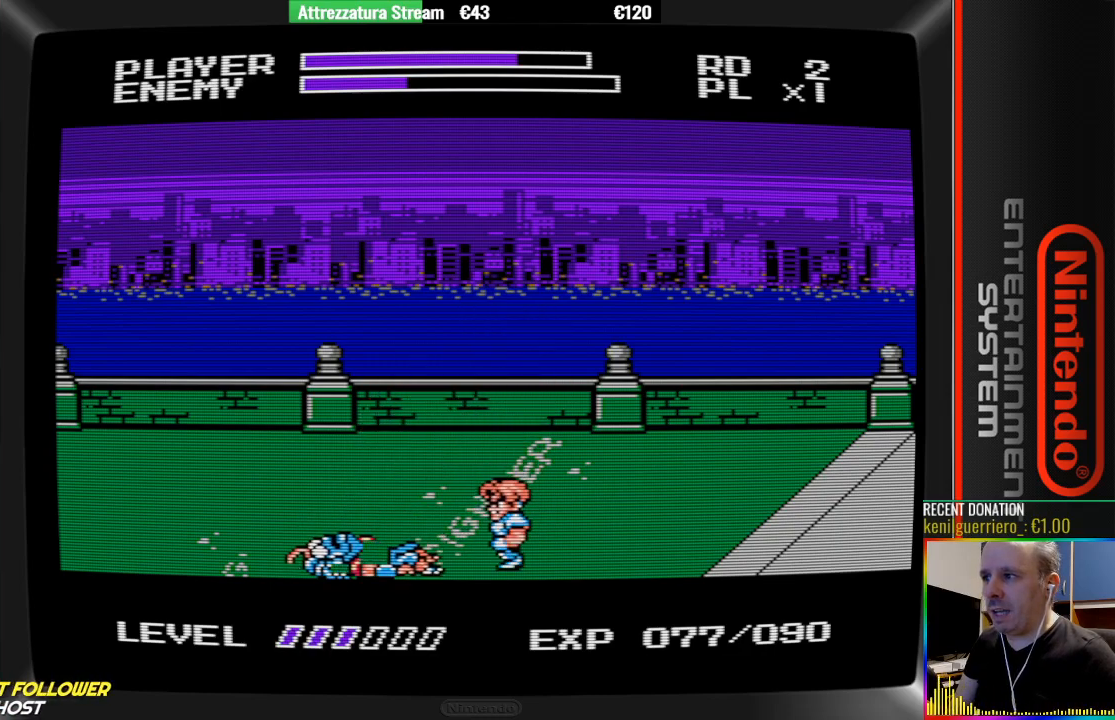
{"buttons": ["DPAD_LEFT"], "events": [[183, "DPAD_DOWN", "up"], [267, "A", "down"], [333, "A", "up"], [333, "DPAD_LEFT", "down"]]}
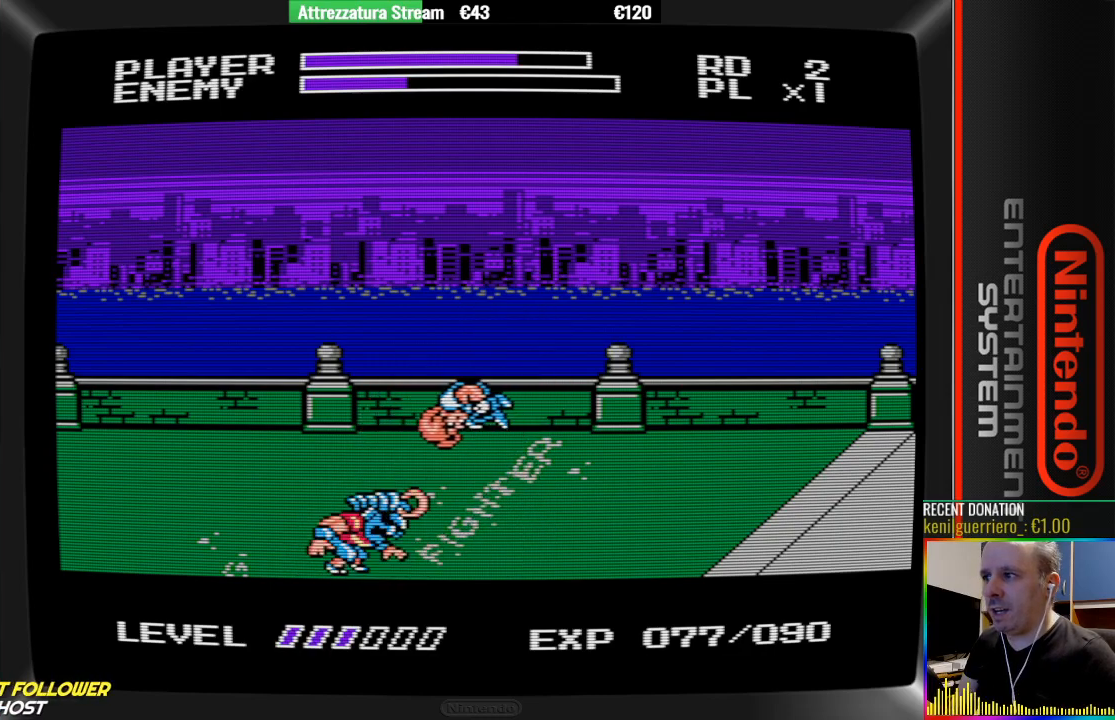
{"buttons": ["B"], "events": [[67, "B", "down"], [217, "B", "up"], [217, "DPAD_LEFT", "up"], [317, "B", "down"], [400, "B", "up"], [467, "B", "down"]]}
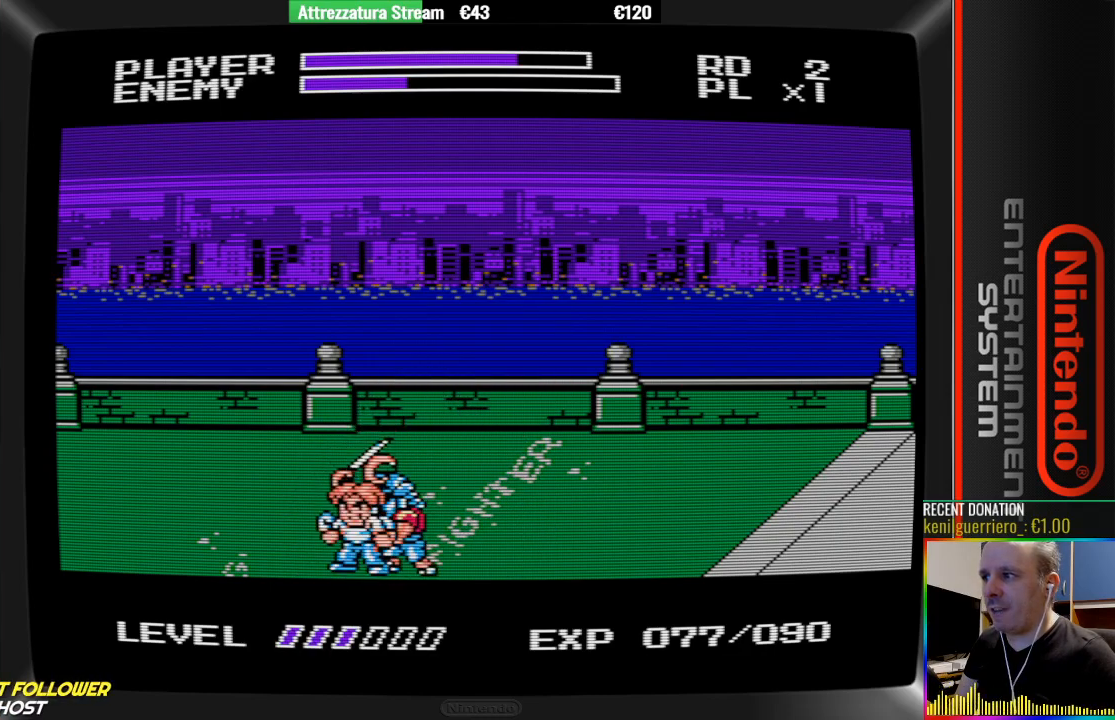
{"buttons": ["DPAD_RIGHT"], "events": [[50, "B", "up"], [117, "B", "down"], [283, "B", "up"], [283, "DPAD_RIGHT", "down"], [350, "B", "down"], [433, "B", "up"]]}
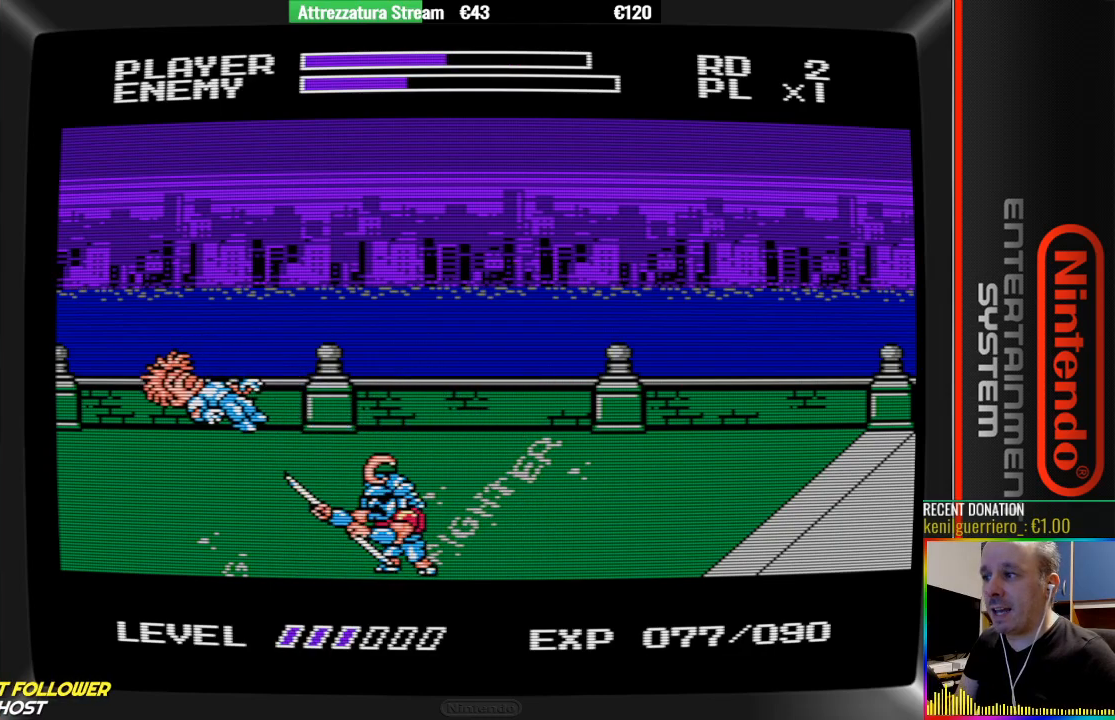
{"buttons": ["DPAD_RIGHT"], "events": [[333, "A", "down"], [333, "B", "down"], [400, "A", "up"], [400, "B", "up"]]}
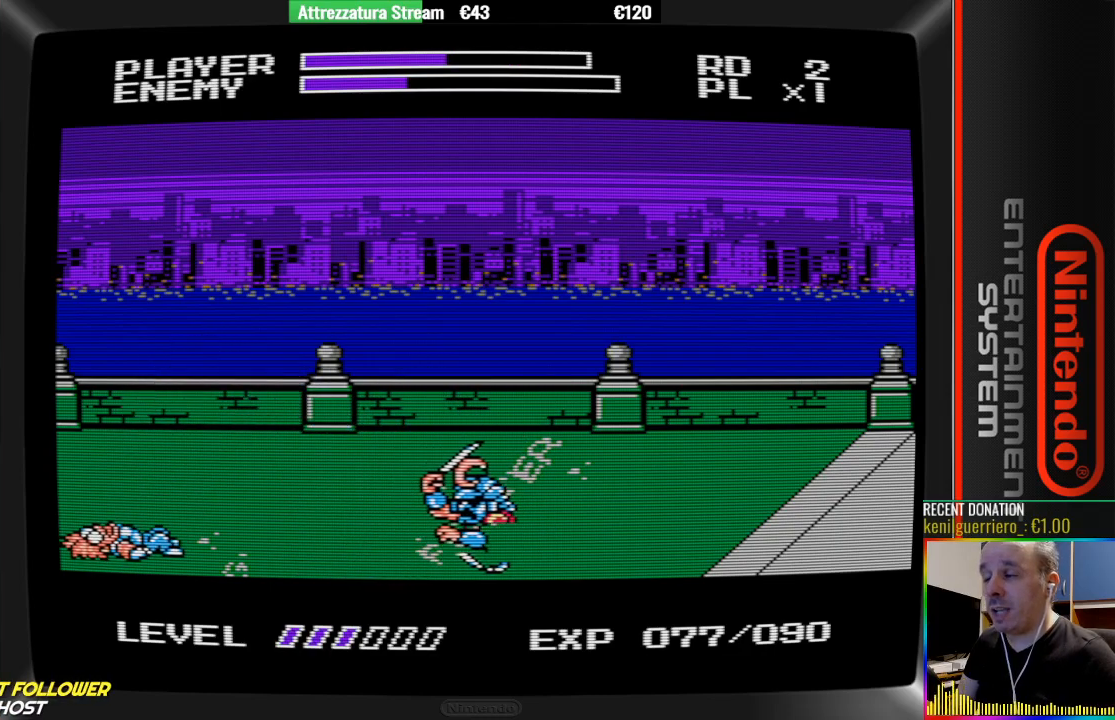
{"buttons": ["DPAD_RIGHT"], "events": [[133, "DPAD_RIGHT", "up"], [283, "DPAD_RIGHT", "down"], [367, "DPAD_RIGHT", "up"], [450, "DPAD_RIGHT", "down"]]}
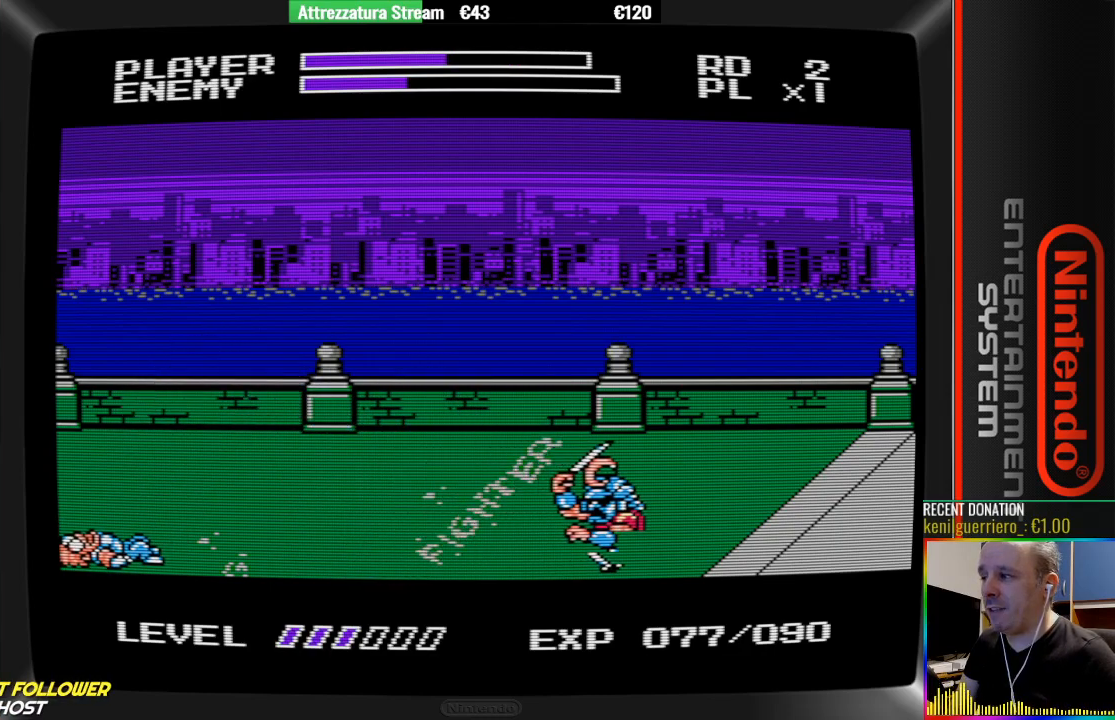
{"buttons": [], "events": [[117, "DPAD_RIGHT", "up"], [183, "DPAD_RIGHT", "down"], [267, "DPAD_RIGHT", "up"], [417, "DPAD_RIGHT", "down"], [500, "DPAD_RIGHT", "up"]]}
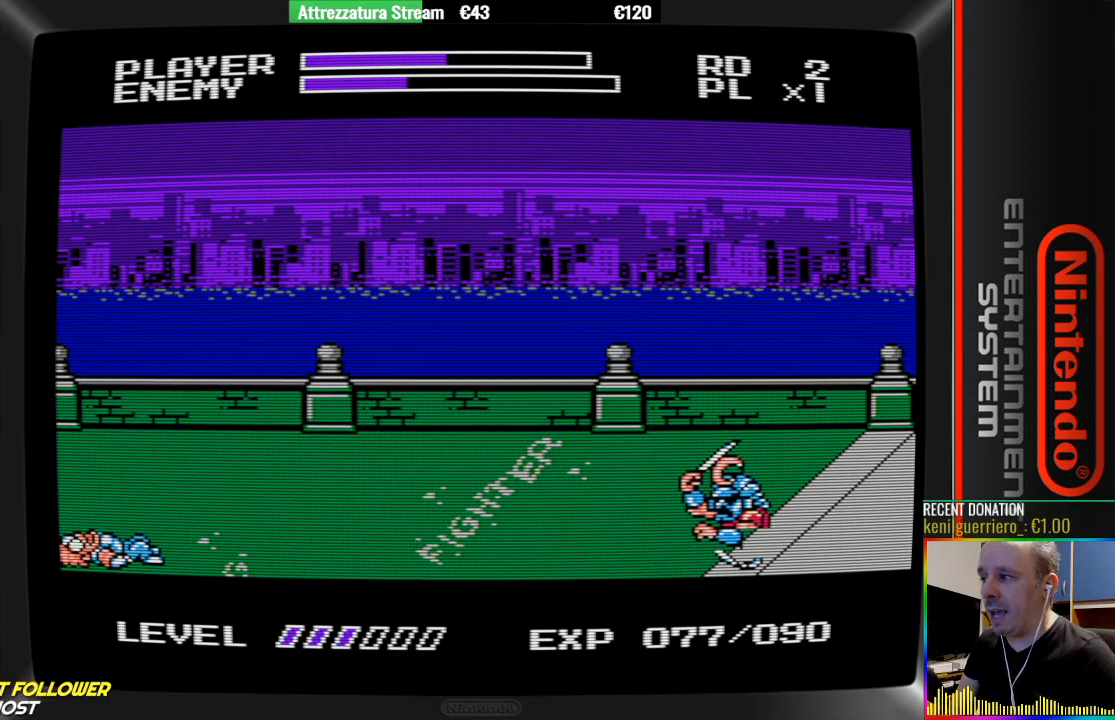
{"buttons": ["DPAD_RIGHT"], "events": [[67, "DPAD_RIGHT", "down"], [150, "DPAD_RIGHT", "up"], [400, "DPAD_RIGHT", "down"]]}
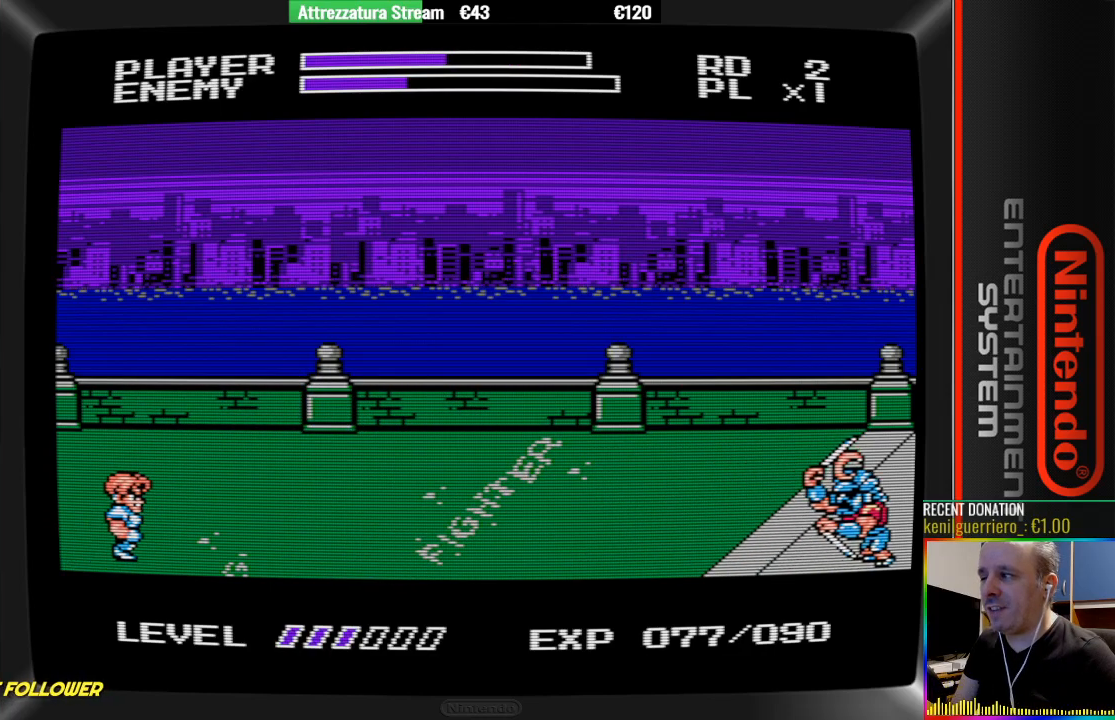
{"buttons": ["DPAD_RIGHT"], "events": []}
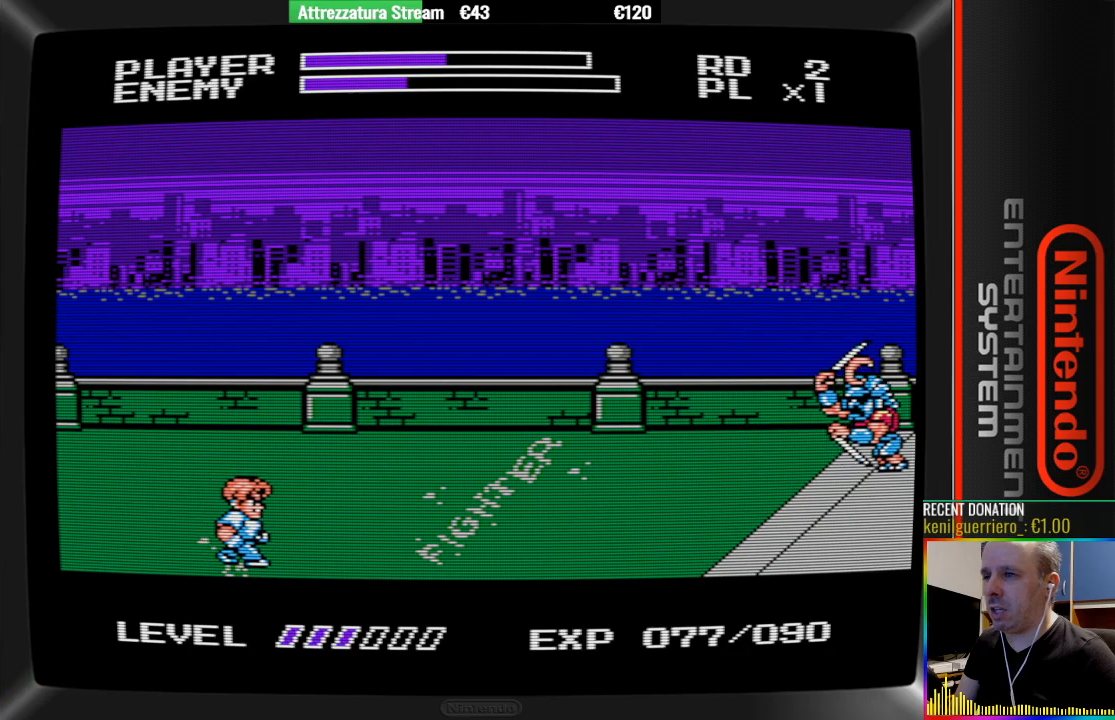
{"buttons": [], "events": [[17, "DPAD_RIGHT", "up"]]}
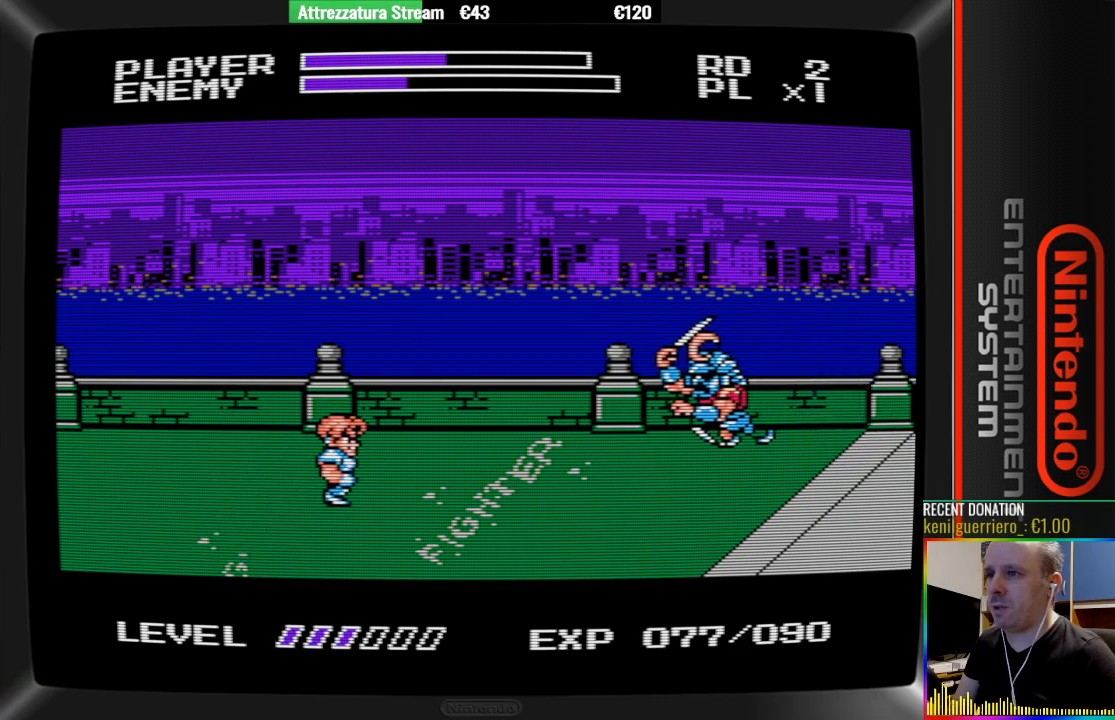
{"buttons": ["B", "DPAD_RIGHT"], "events": [[217, "A", "down"], [300, "A", "up"], [300, "DPAD_RIGHT", "down"], [383, "B", "down"]]}
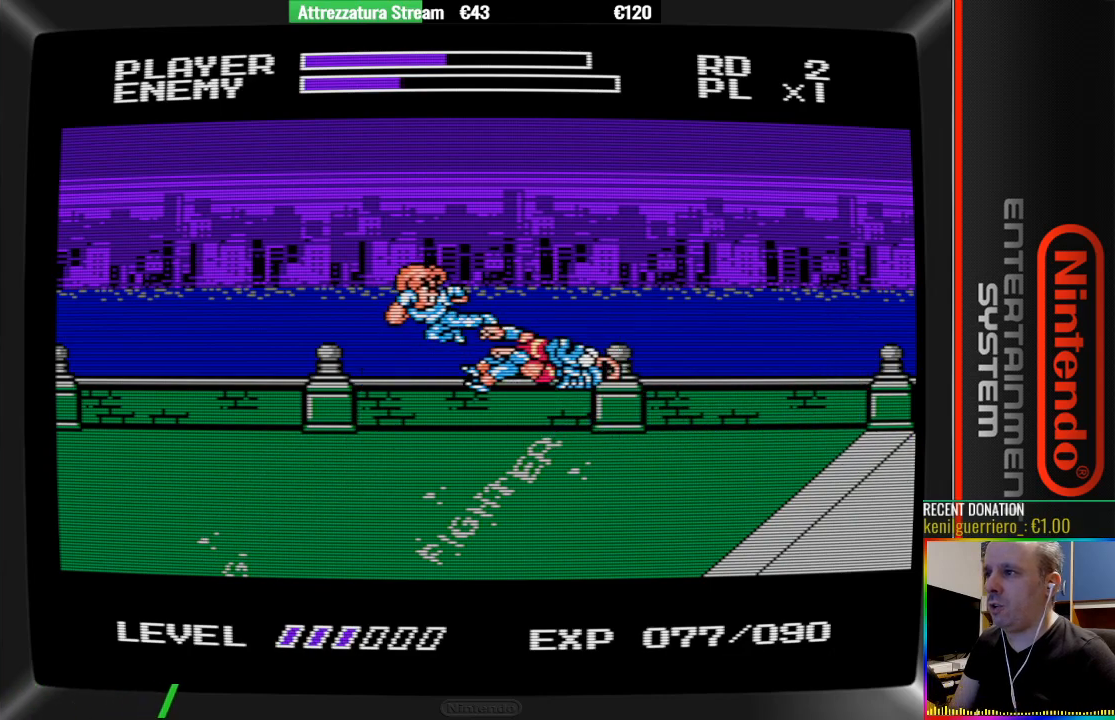
{"buttons": ["DPAD_LEFT"], "events": [[33, "B", "up"], [100, "B", "down"], [183, "B", "up"], [250, "DPAD_RIGHT", "up"], [500, "DPAD_LEFT", "down"]]}
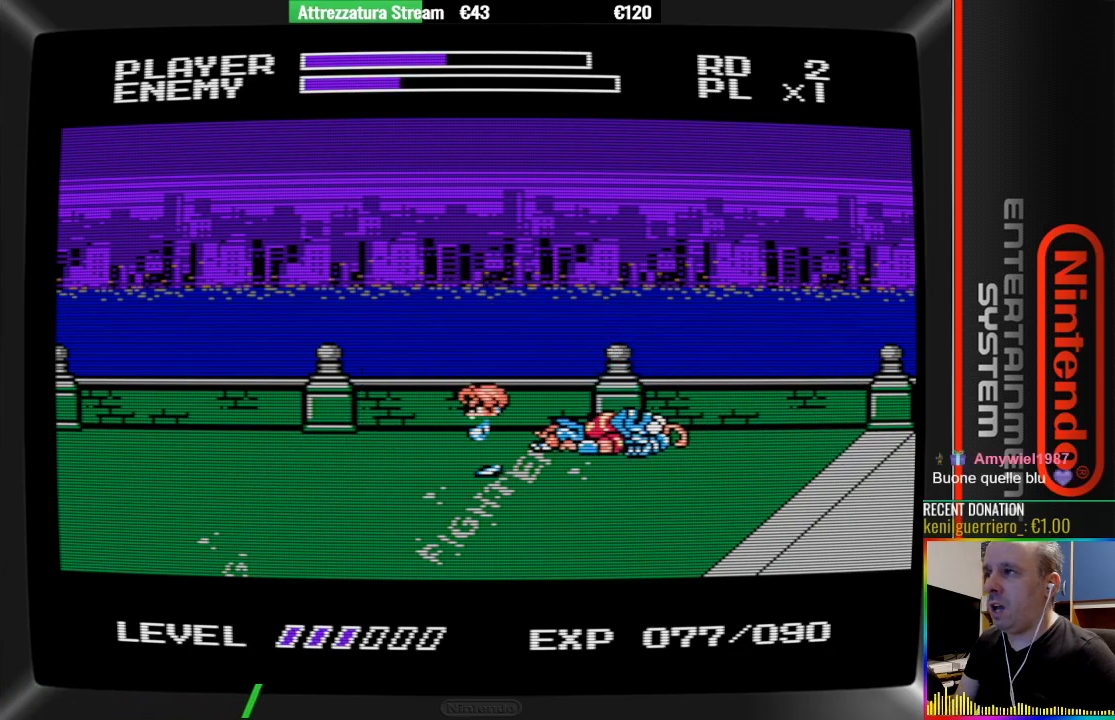
{"buttons": ["DPAD_LEFT"], "events": [[383, "DPAD_LEFT", "up"], [467, "DPAD_LEFT", "down"]]}
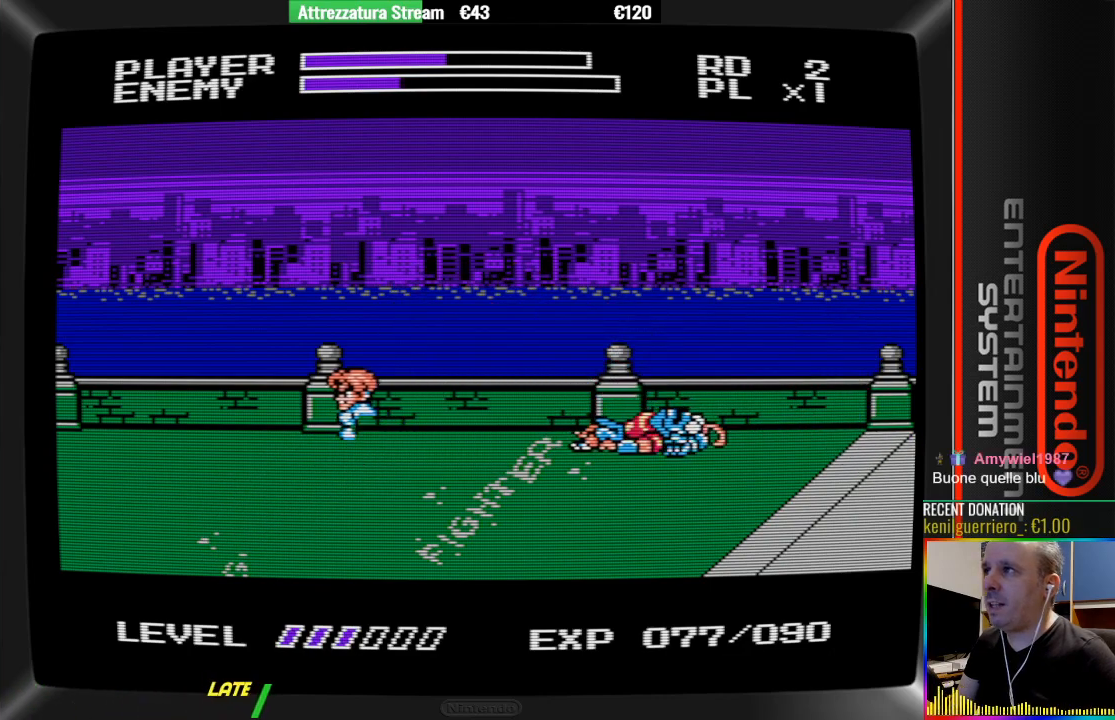
{"buttons": ["DPAD_UP"], "events": [[267, "DPAD_LEFT", "up"], [433, "DPAD_UP", "down"]]}
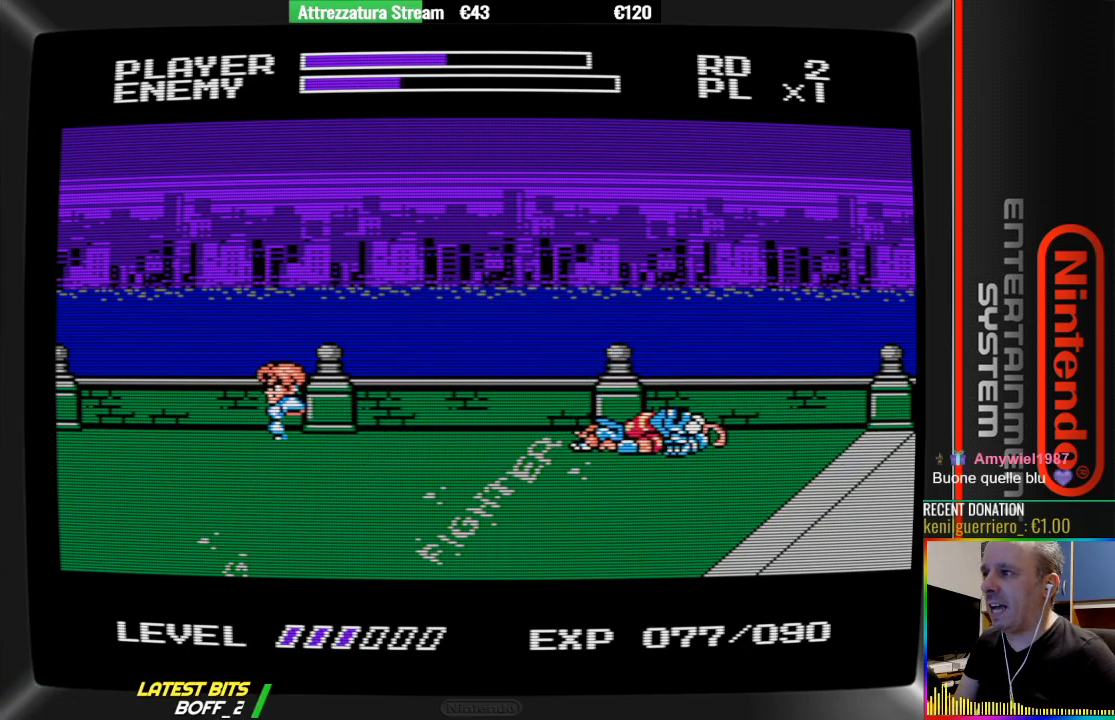
{"buttons": ["A", "DPAD_RIGHT"], "events": [[83, "DPAD_UP", "up"], [250, "DPAD_RIGHT", "down"], [317, "DPAD_RIGHT", "up"], [400, "DPAD_RIGHT", "down"], [483, "A", "down"]]}
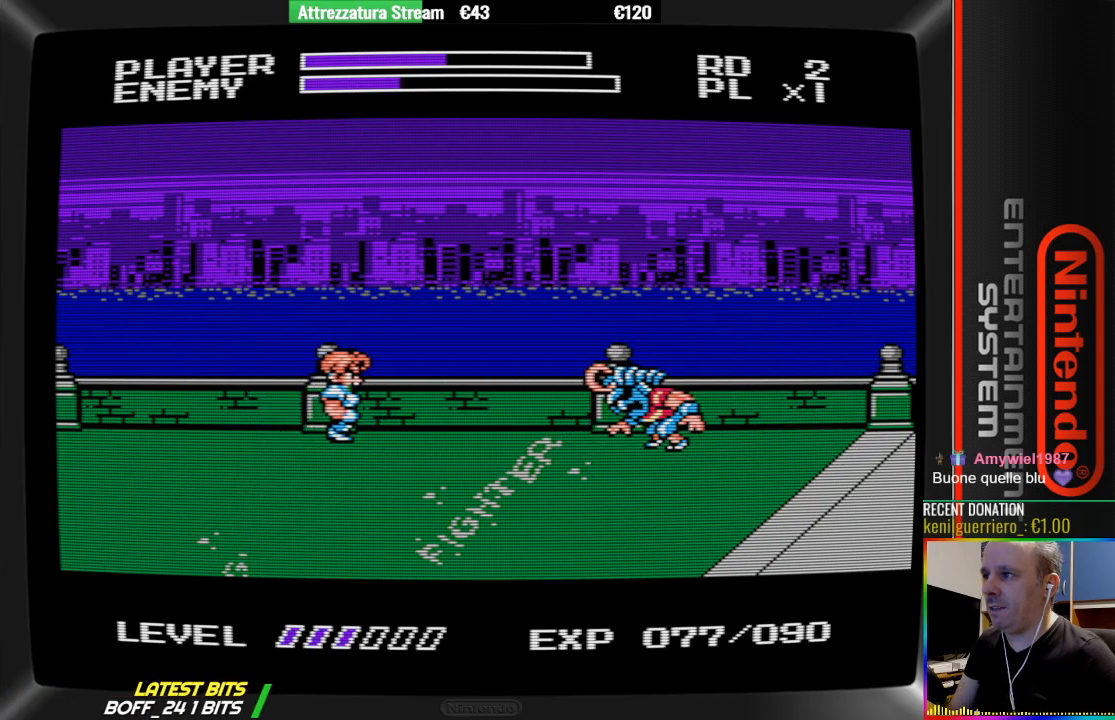
{"buttons": ["DPAD_RIGHT"], "events": [[367, "A", "up"]]}
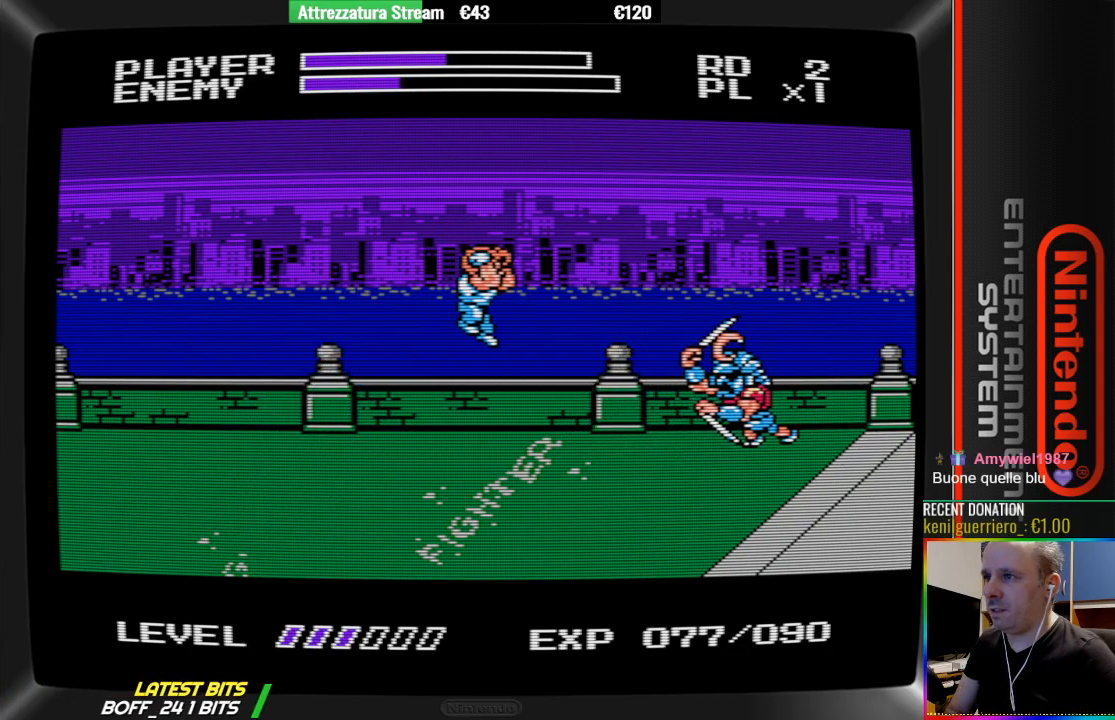
{"buttons": ["A", "DPAD_RIGHT"], "events": [[200, "A", "down"]]}
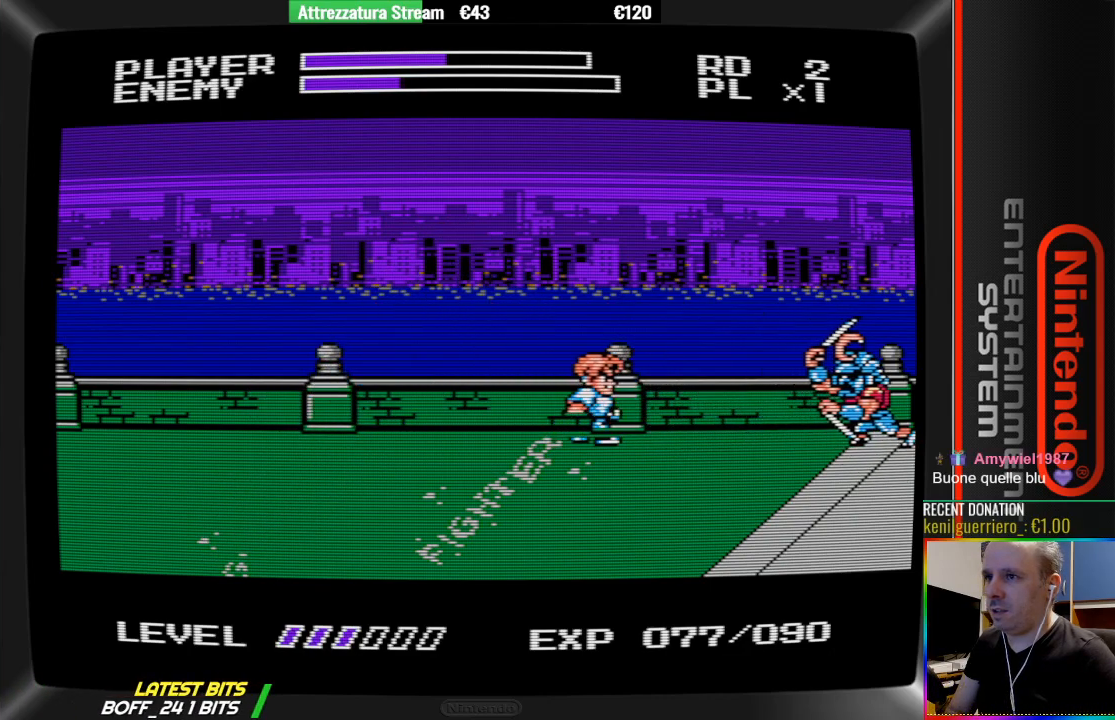
{"buttons": [], "events": [[83, "B", "down"], [317, "A", "up"], [317, "B", "up"], [483, "DPAD_RIGHT", "up"]]}
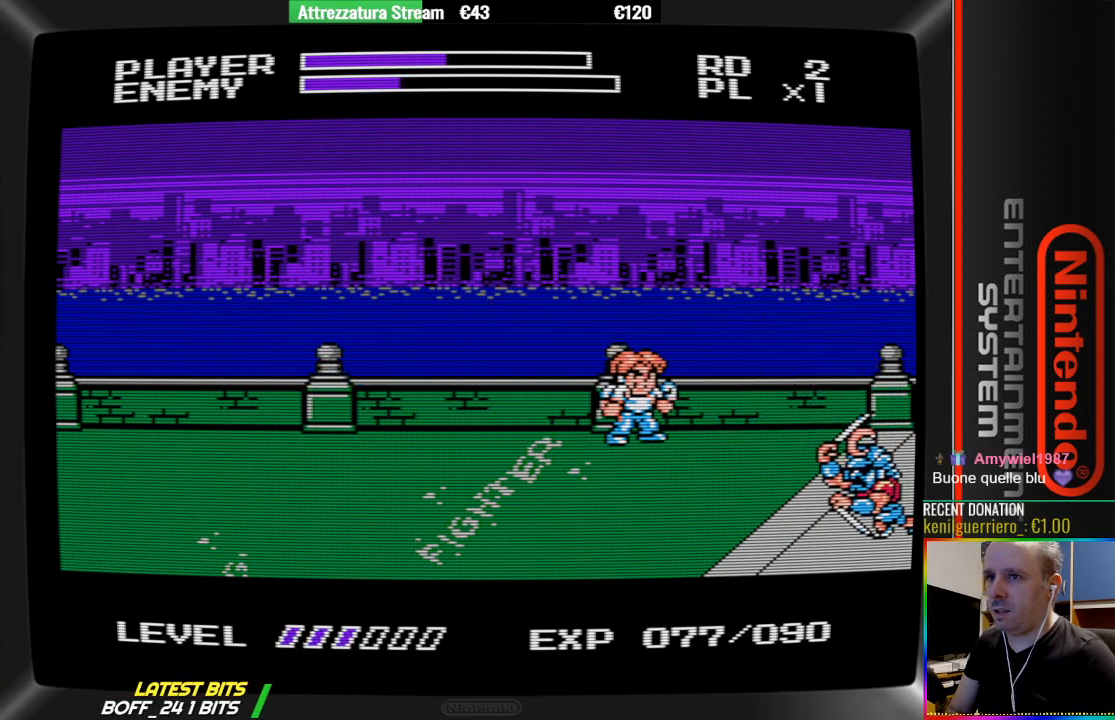
{"buttons": ["DPAD_DOWN"], "events": [[383, "DPAD_DOWN", "down"]]}
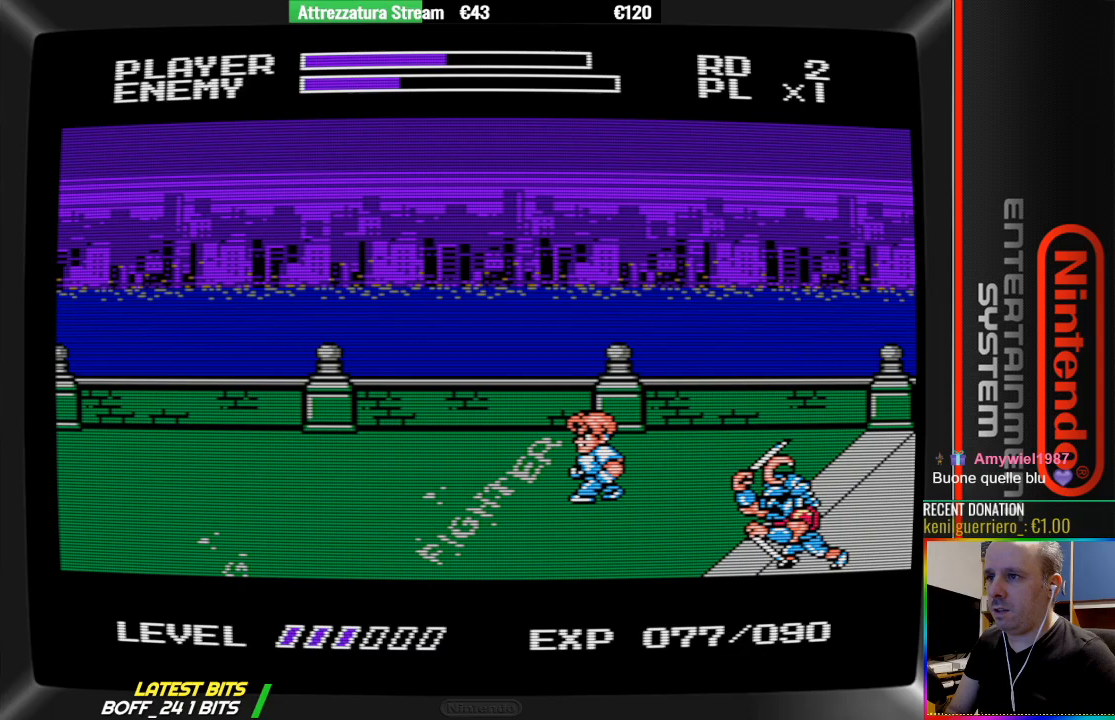
{"buttons": ["B", "DPAD_DOWN"], "events": [[33, "A", "down"], [183, "A", "up"], [417, "B", "down"]]}
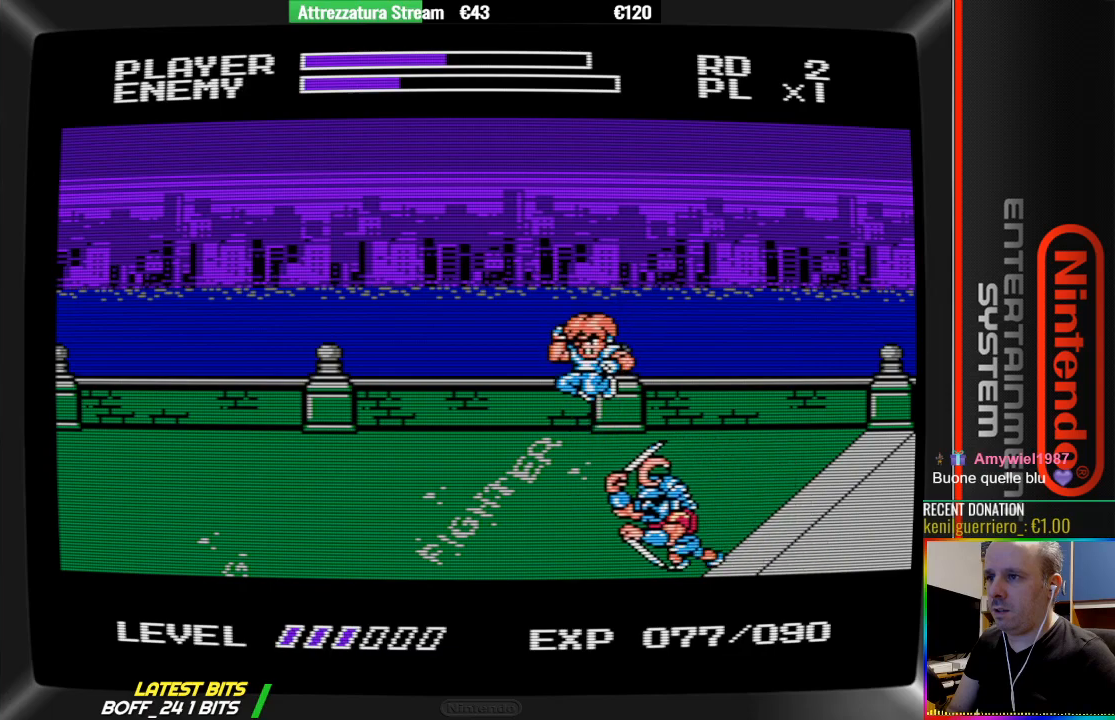
{"buttons": ["DPAD_DOWN"], "events": [[83, "B", "up"], [183, "B", "down"], [317, "B", "up"], [400, "B", "down"], [483, "B", "up"]]}
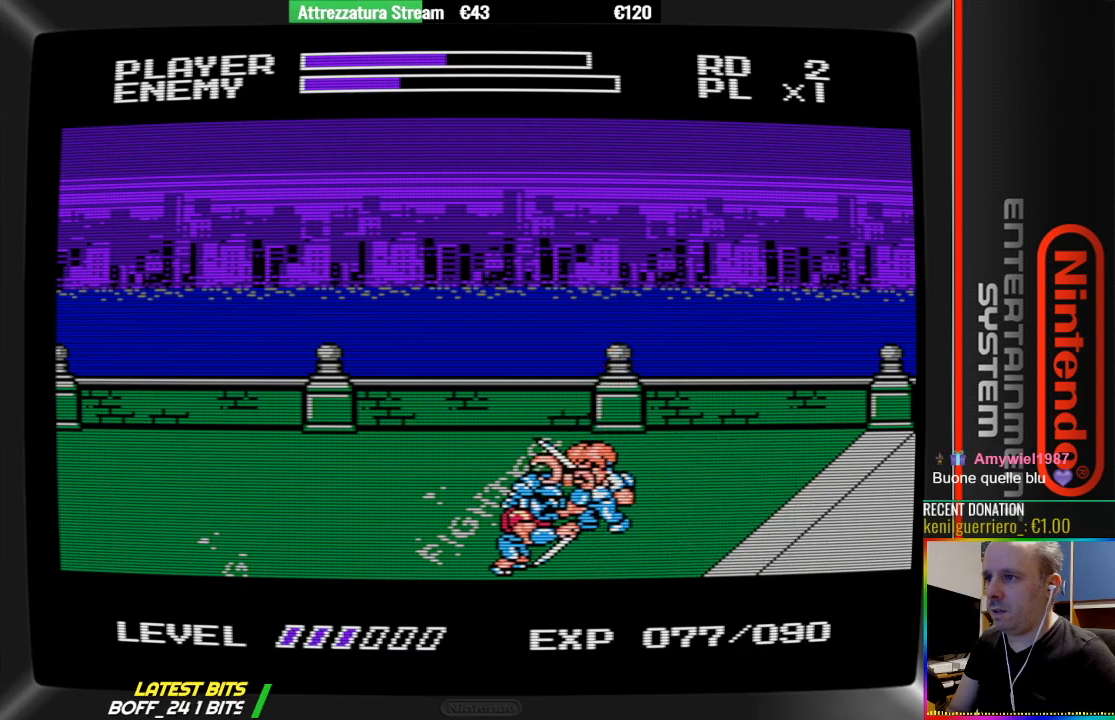
{"buttons": ["A"], "events": [[67, "B", "down"], [217, "B", "up"], [283, "DPAD_DOWN", "up"], [450, "A", "down"]]}
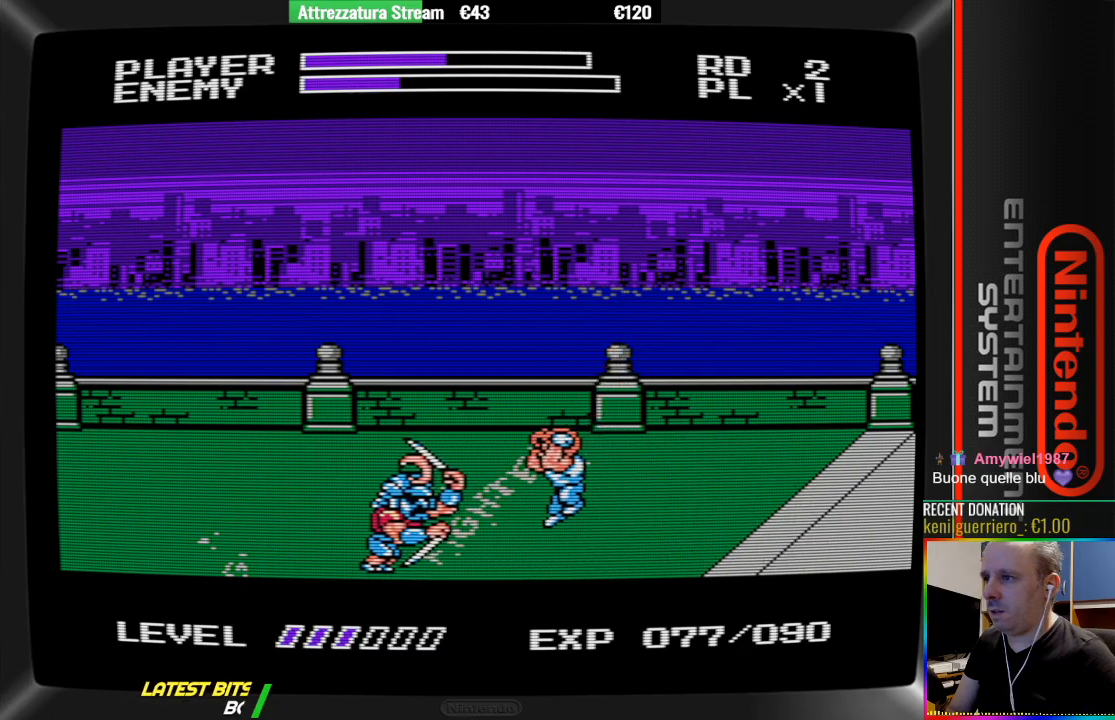
{"buttons": ["DPAD_LEFT"], "events": [[117, "A", "up"], [267, "B", "down"], [267, "DPAD_LEFT", "down"], [500, "B", "up"]]}
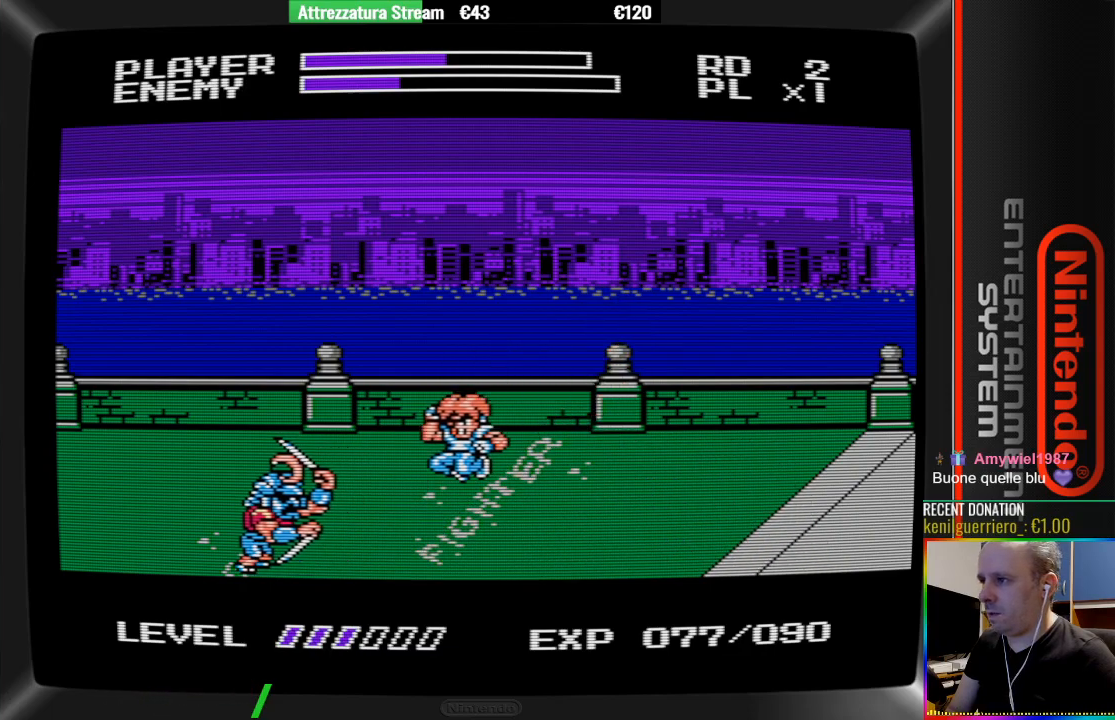
{"buttons": ["DPAD_LEFT"], "events": [[233, "A", "down"], [383, "A", "up"]]}
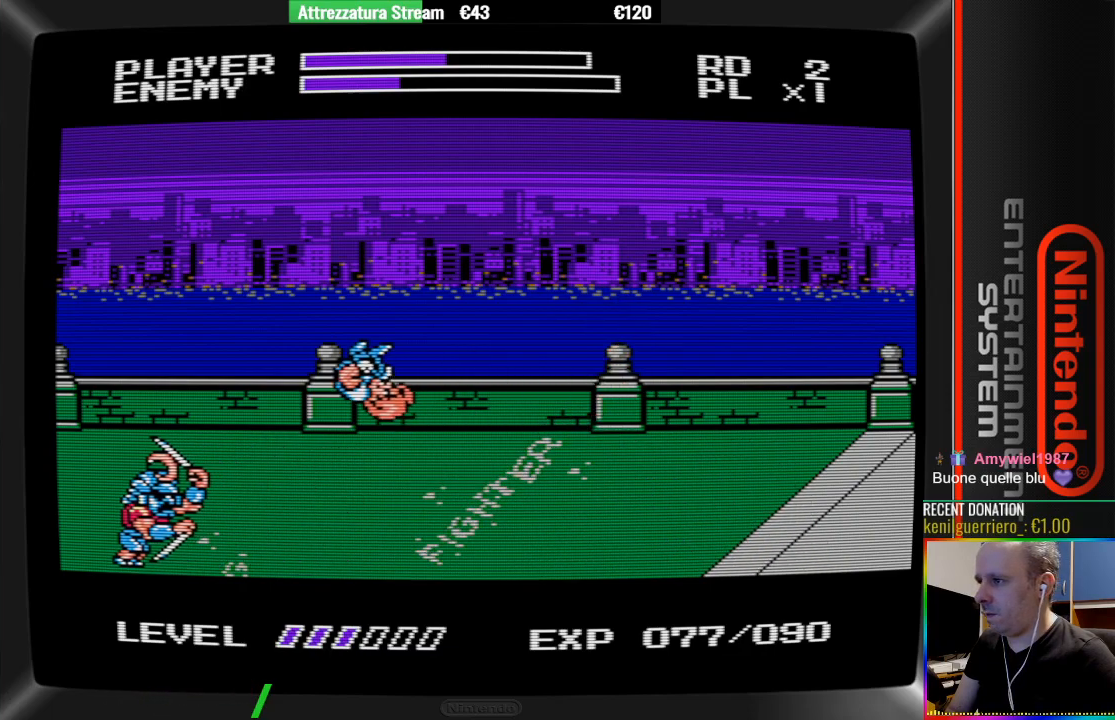
{"buttons": ["DPAD_LEFT"], "events": [[33, "B", "down"], [350, "B", "up"]]}
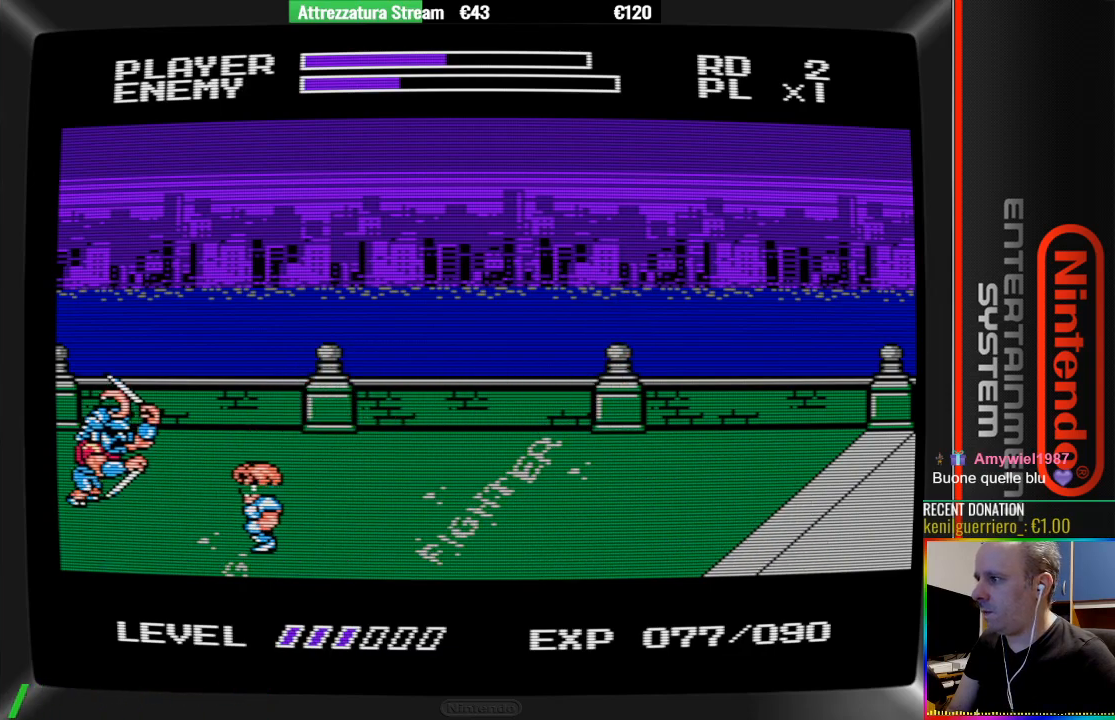
{"buttons": [], "events": [[17, "A", "down"], [167, "A", "up"], [250, "B", "down"], [400, "DPAD_LEFT", "up"], [483, "B", "up"]]}
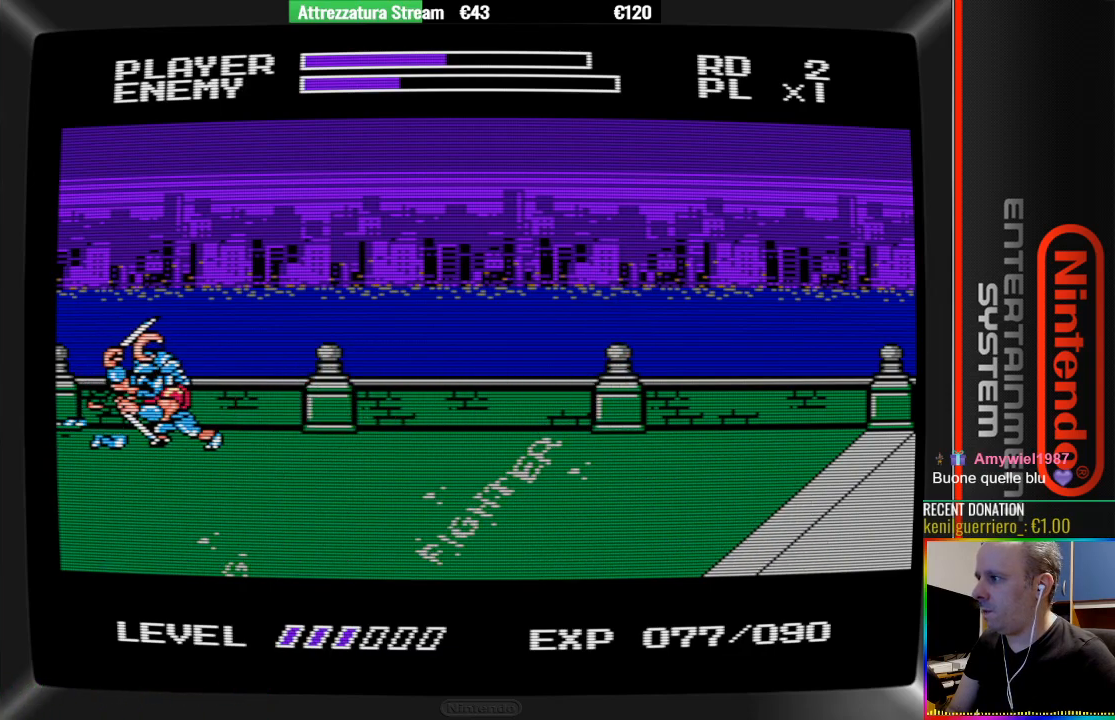
{"buttons": [], "events": []}
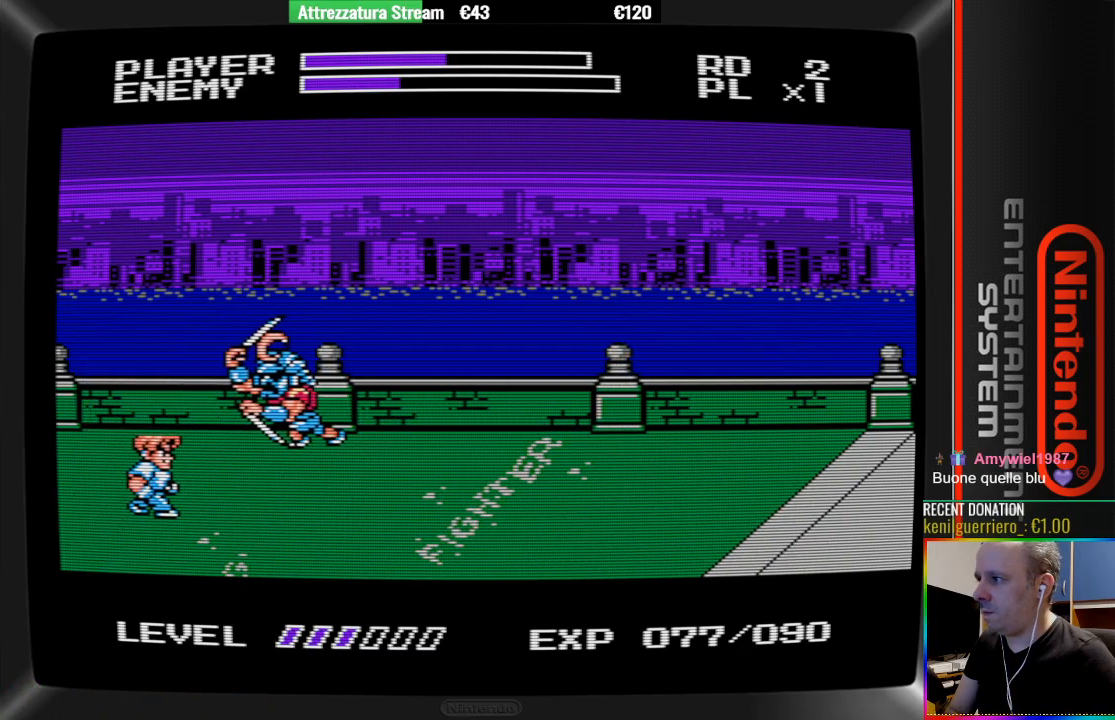
{"buttons": [], "events": [[100, "DPAD_RIGHT", "down"], [267, "DPAD_RIGHT", "up"], [417, "DPAD_RIGHT", "down"], [483, "DPAD_RIGHT", "up"]]}